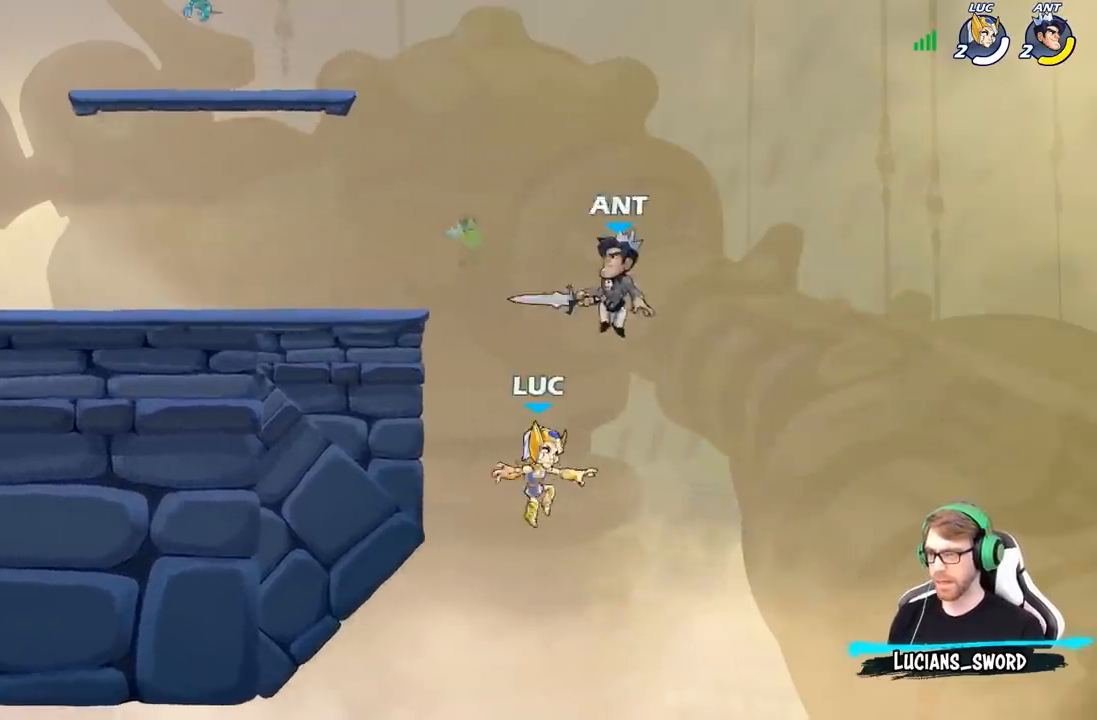
Gameplay with a controller (Xbox layout); each line is a JSON object with the inputs held at the frame after it. "events" lists button and stick changes between this image and that frame as [ms after this image, input, new state], when the widget could be followed in between.
{"buttons": [], "left_stick": "left", "right_stick": "center", "events": [[67, "A", "down"], [117, "A", "up"], [117, "B", "down"], [250, "B", "up"]]}
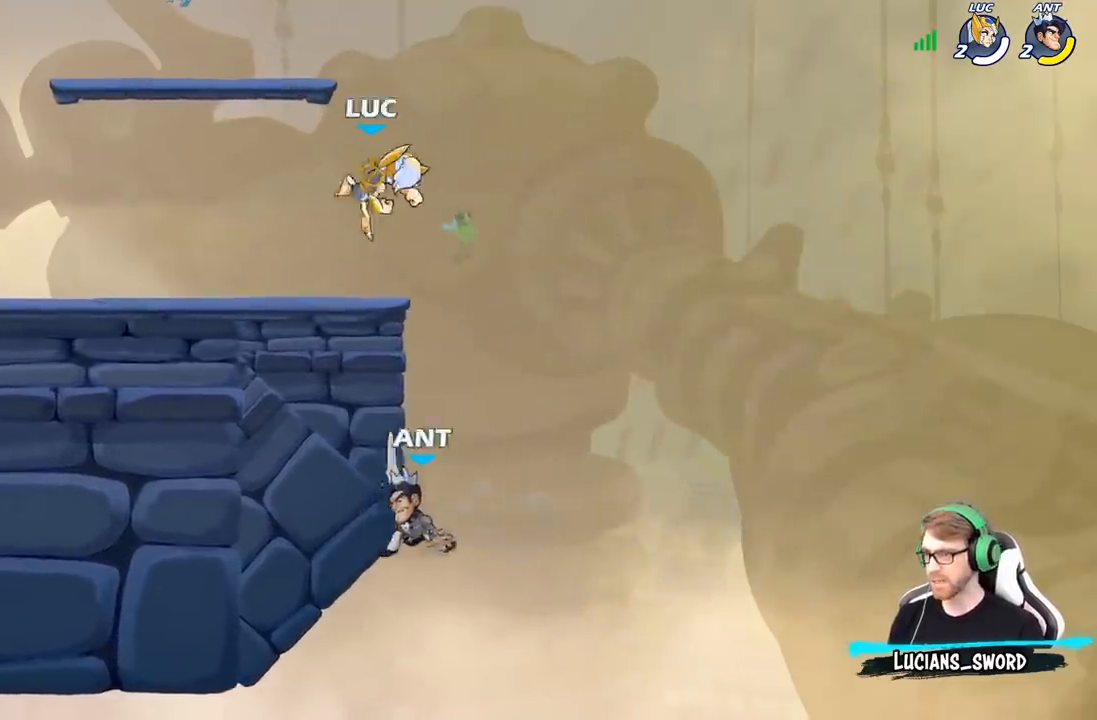
{"buttons": [], "left_stick": "left", "right_stick": "center", "events": [[100, "left_stick", "down-left"], [250, "left_stick", "down"], [433, "left_stick", "left"]]}
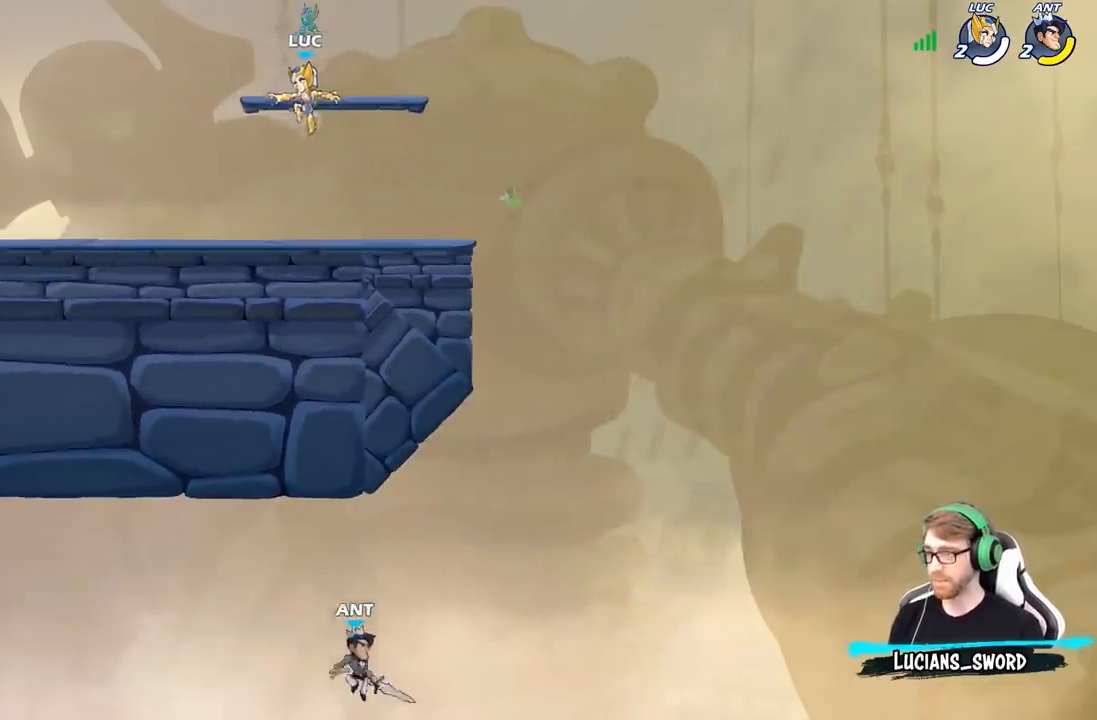
{"buttons": ["R2"], "left_stick": "left", "right_stick": "center", "events": [[433, "R2", "down"]]}
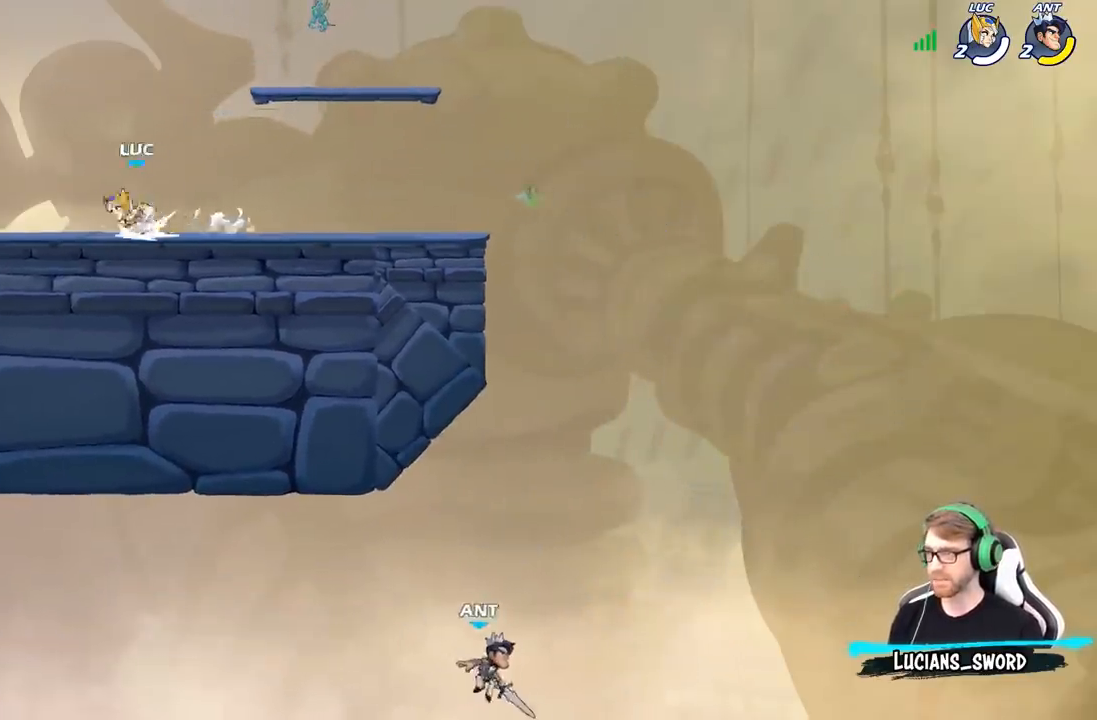
{"buttons": [], "left_stick": "up-right", "right_stick": "center", "events": [[100, "R2", "up"], [333, "R1", "down"], [367, "left_stick", "up-right"], [400, "A", "down"], [433, "R1", "up"], [500, "A", "up"]]}
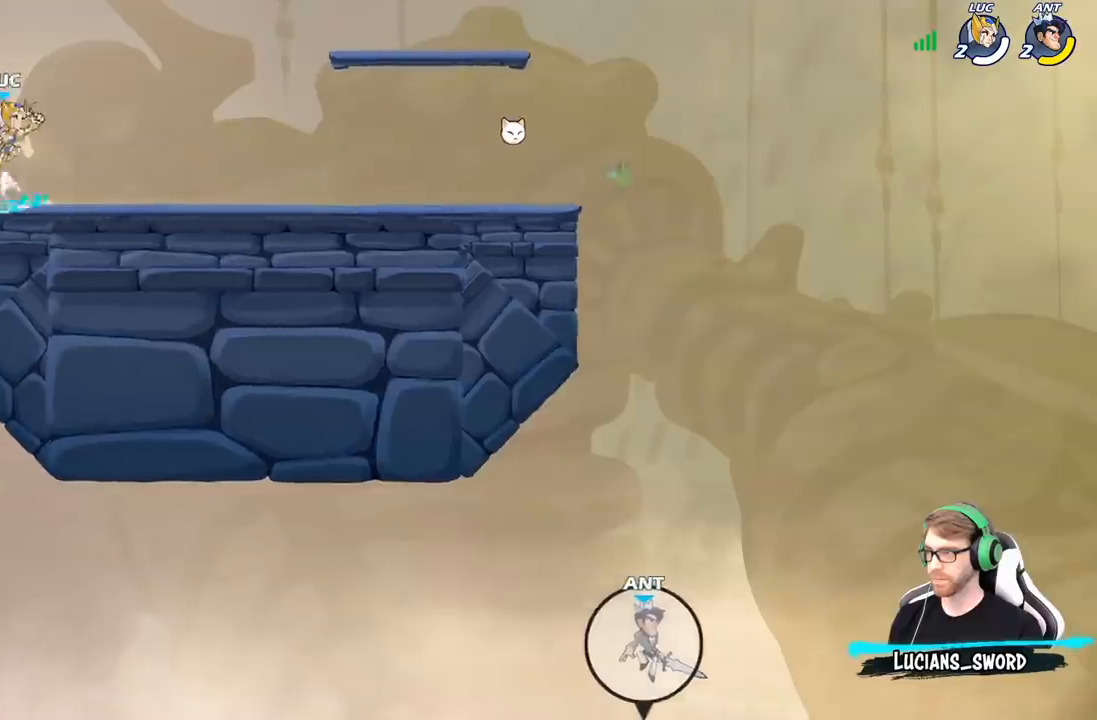
{"buttons": [], "left_stick": "right", "right_stick": "center", "events": [[50, "left_stick", "right"], [283, "left_stick", "down-right"], [500, "left_stick", "right"]]}
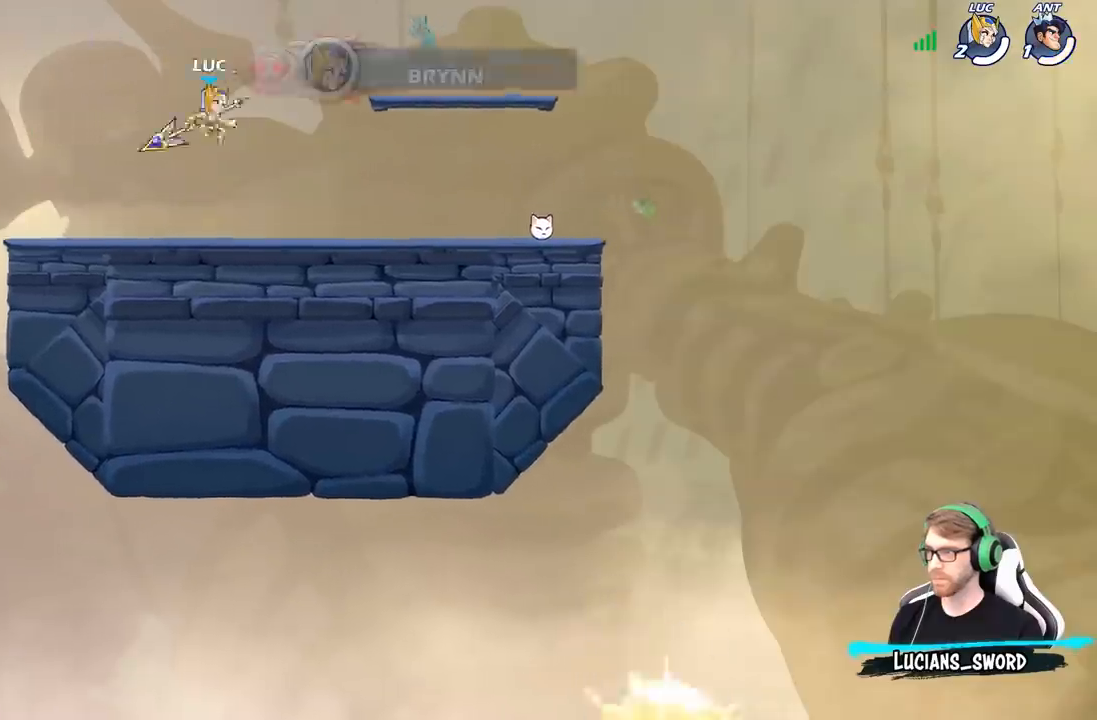
{"buttons": [], "left_stick": "up-right", "right_stick": "center", "events": [[133, "B", "down"], [133, "left_stick", "up-right"], [200, "B", "up"]]}
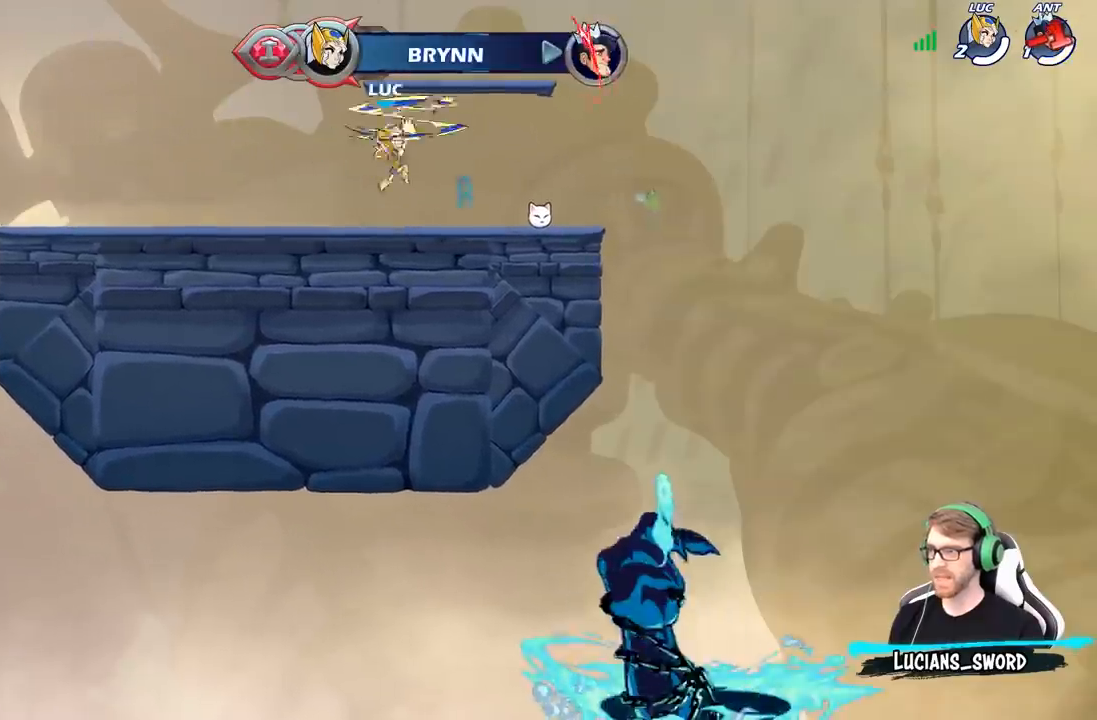
{"buttons": ["A"], "left_stick": "up-left", "right_stick": "center", "events": [[350, "left_stick", "up-left"], [483, "A", "down"]]}
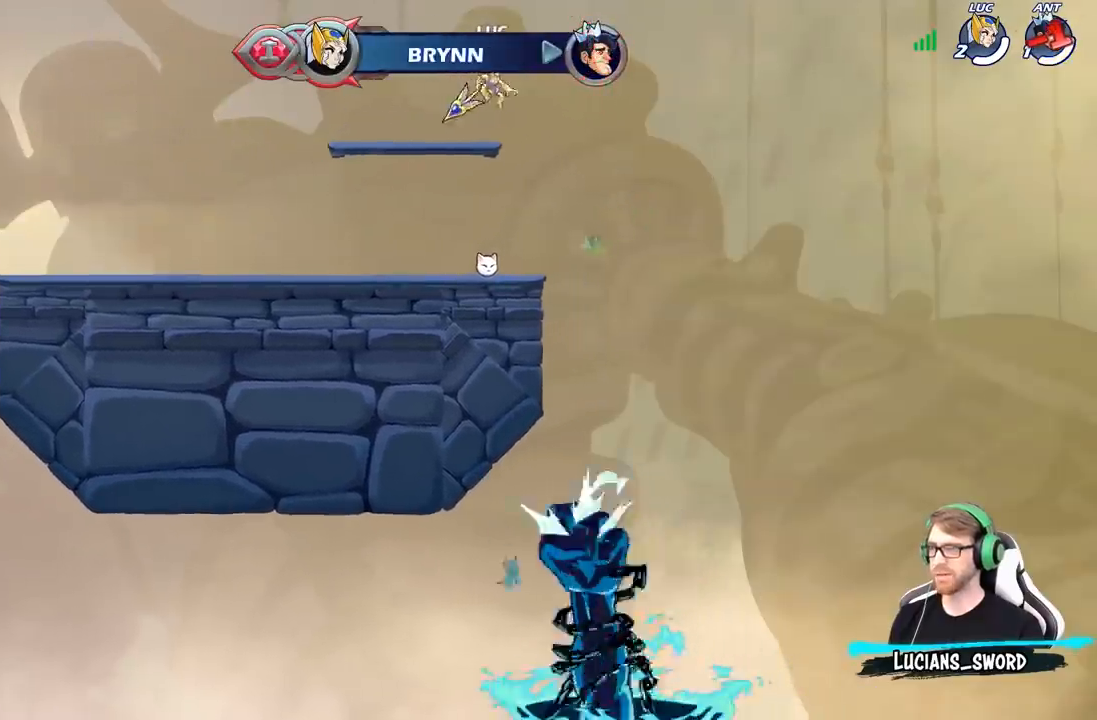
{"buttons": [], "left_stick": "center", "right_stick": "center", "events": [[67, "A", "up"], [100, "left_stick", "up"], [183, "R1", "down"], [267, "R1", "up"], [350, "left_stick", "center"]]}
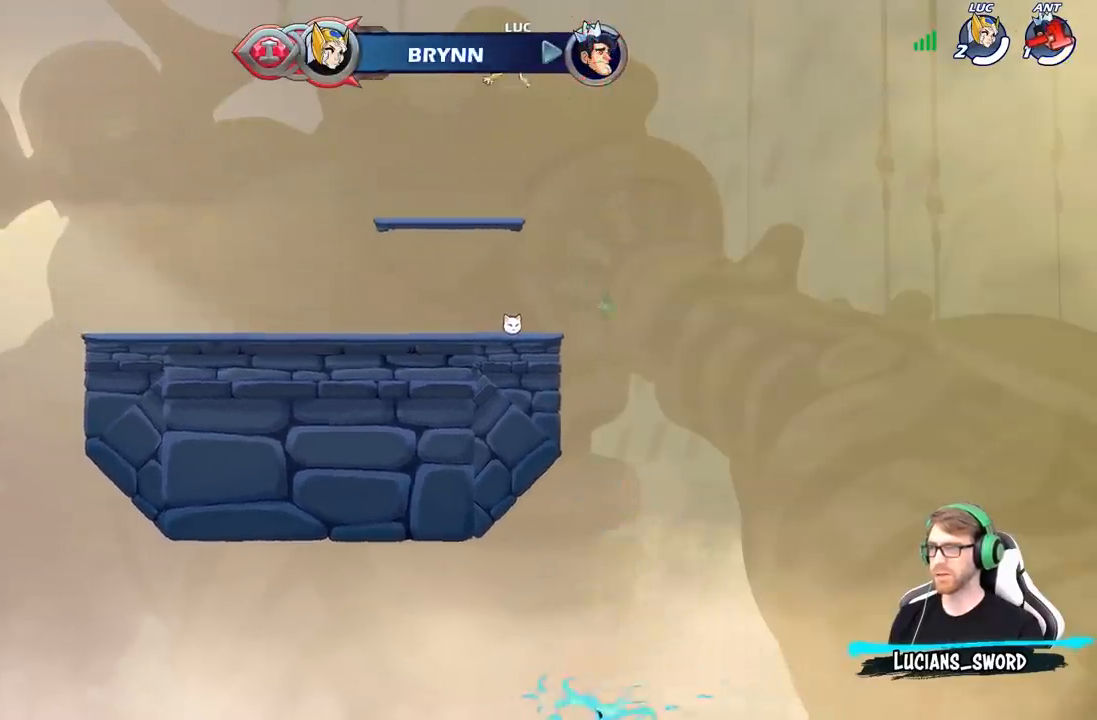
{"buttons": [], "left_stick": "down", "right_stick": "center", "events": [[150, "left_stick", "down"]]}
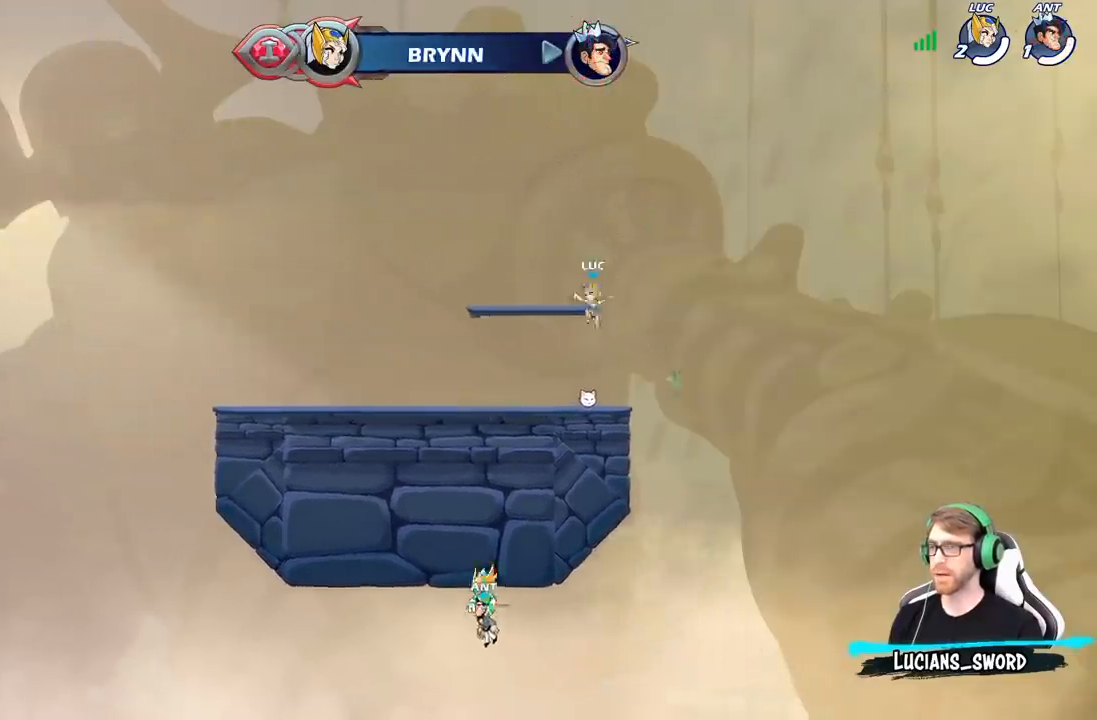
{"buttons": [], "left_stick": "center", "right_stick": "center", "events": [[167, "R1", "down"], [217, "A", "down"], [233, "left_stick", "center"], [250, "R1", "up"], [283, "A", "up"], [383, "A", "down"], [467, "A", "up"]]}
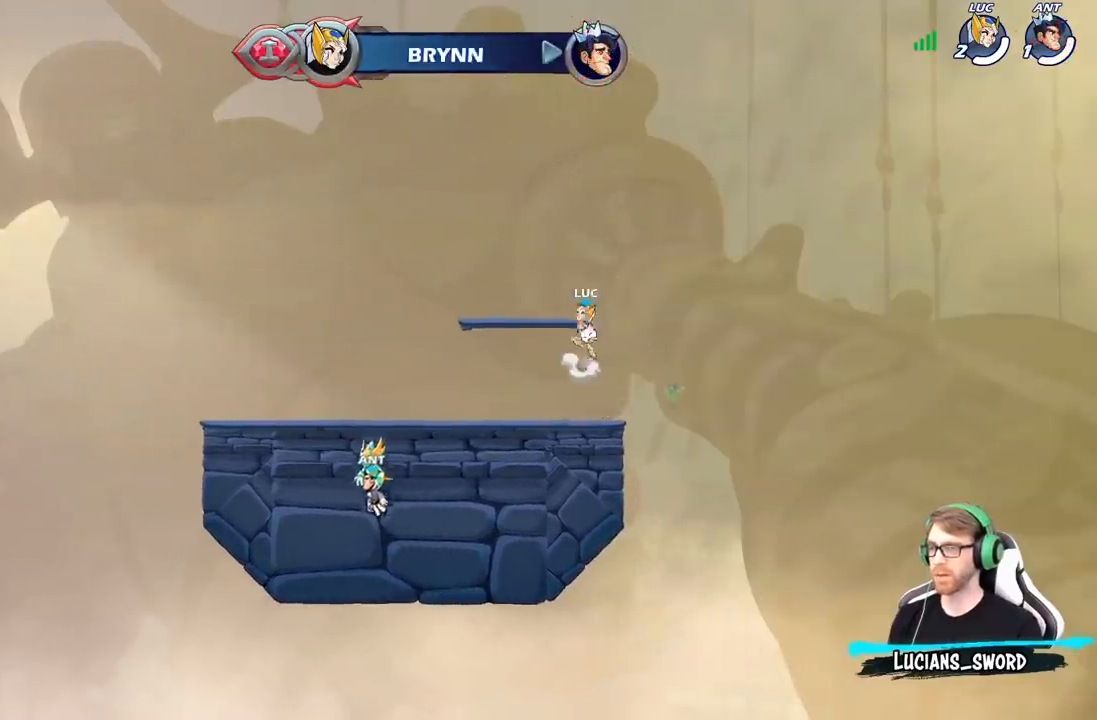
{"buttons": [], "left_stick": "center", "right_stick": "center", "events": [[50, "A", "down"], [133, "A", "up"], [183, "R1", "down"], [183, "left_stick", "up-right"], [283, "R1", "up"], [333, "left_stick", "center"]]}
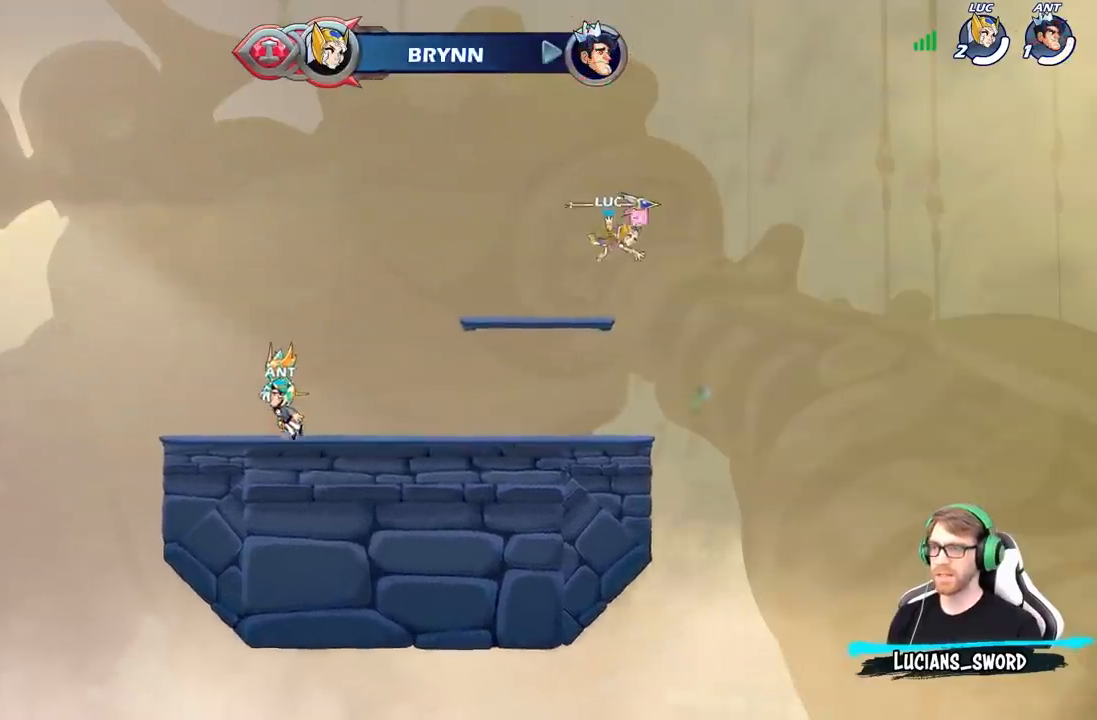
{"buttons": ["R2"], "left_stick": "left", "right_stick": "center", "events": [[200, "left_stick", "left"], [283, "R1", "down"], [417, "R1", "up"], [483, "R2", "down"]]}
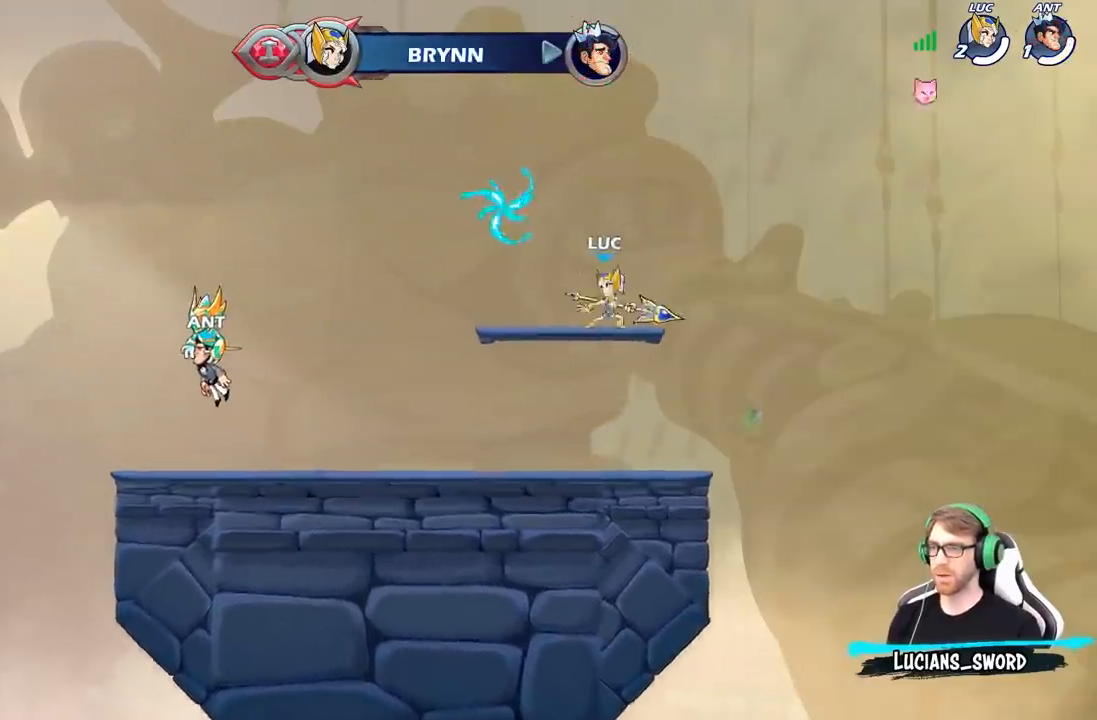
{"buttons": [], "left_stick": "center", "right_stick": "center", "events": [[50, "left_stick", "center"], [83, "B", "down"], [100, "R2", "up"], [183, "B", "up"]]}
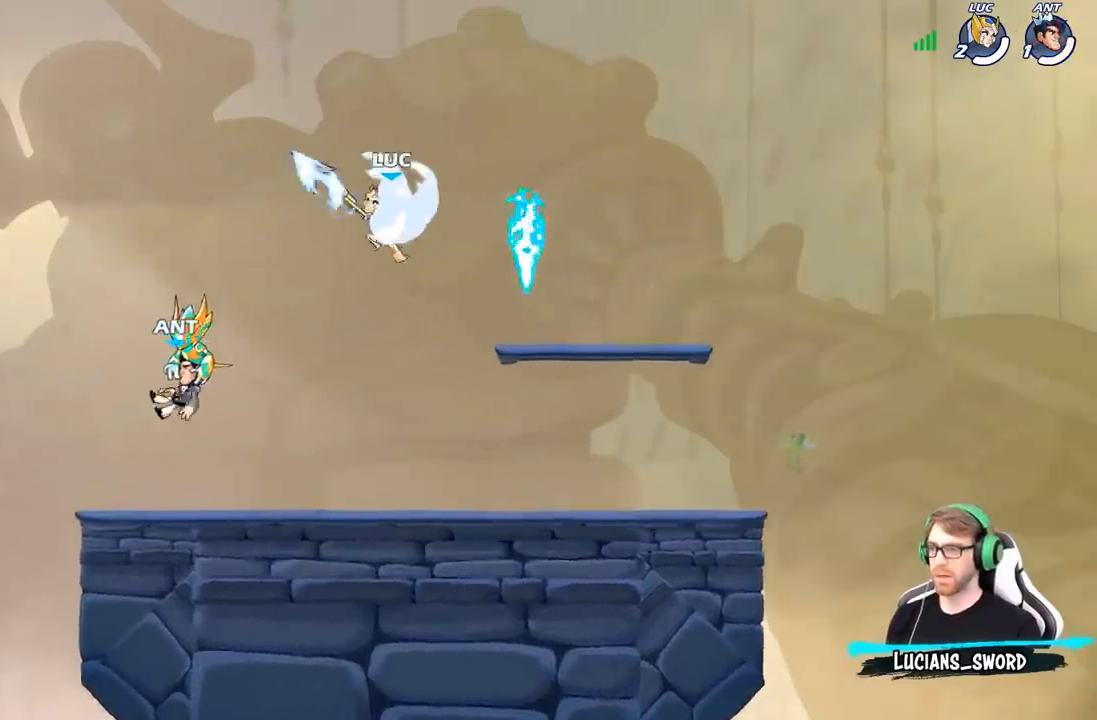
{"buttons": ["A"], "left_stick": "right", "right_stick": "center", "events": [[267, "left_stick", "right"], [433, "A", "down"]]}
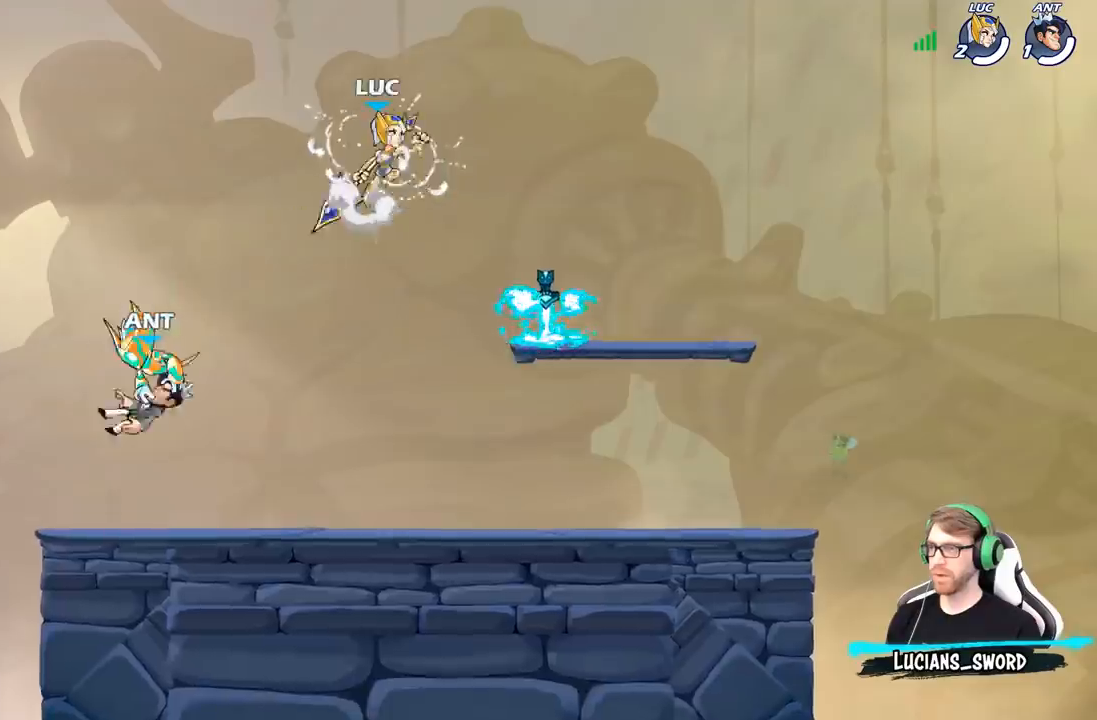
{"buttons": ["R1"], "left_stick": "up", "right_stick": "center", "events": [[83, "A", "up"], [217, "left_stick", "center"], [267, "left_stick", "left"], [383, "left_stick", "up"], [450, "R1", "down"]]}
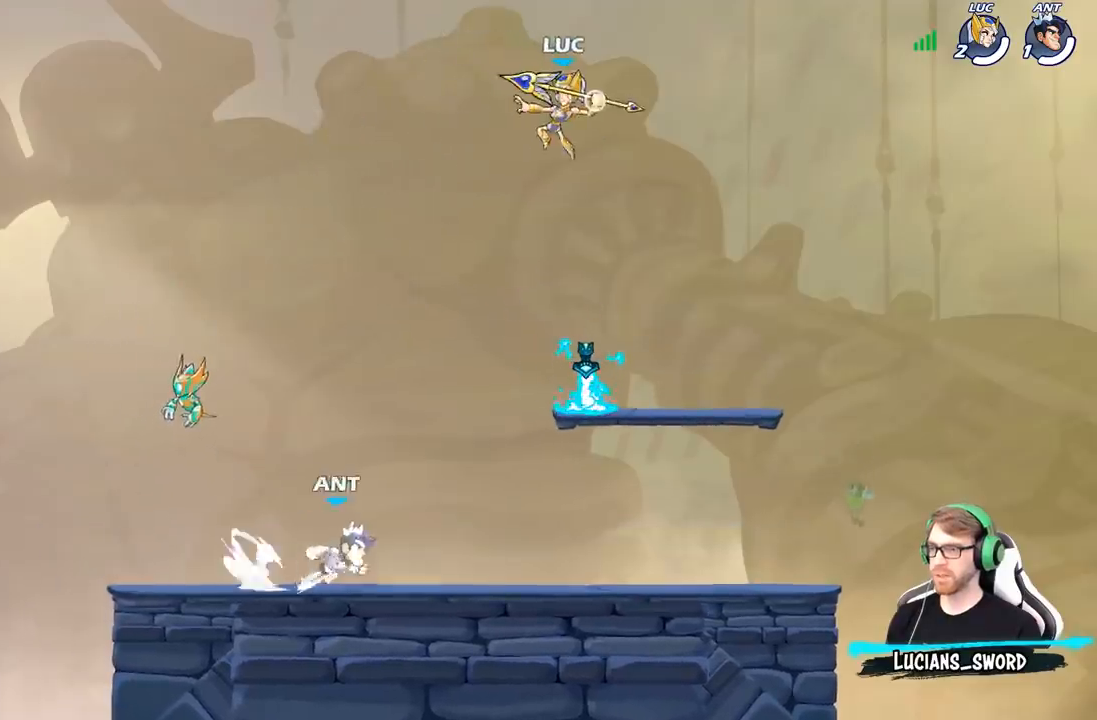
{"buttons": [], "left_stick": "right", "right_stick": "center", "events": [[100, "R1", "up"], [133, "left_stick", "center"], [467, "left_stick", "right"]]}
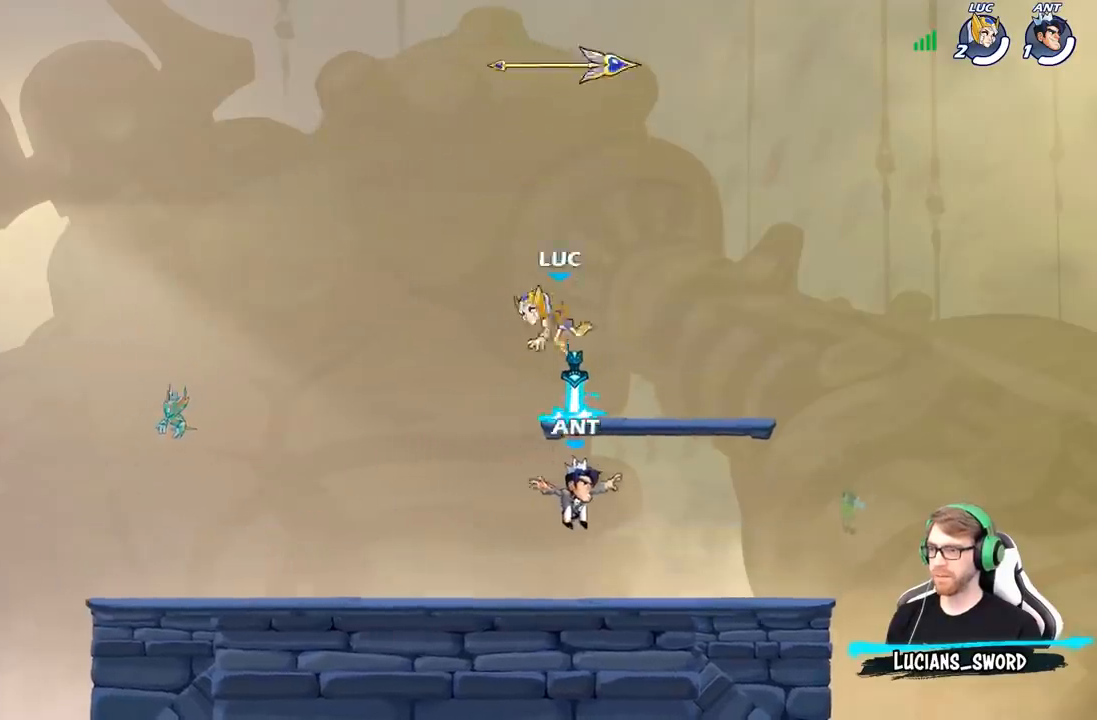
{"buttons": [], "left_stick": "center", "right_stick": "center", "events": [[67, "left_stick", "center"], [133, "X", "down"], [217, "X", "up"], [233, "R1", "down"], [383, "R1", "up"]]}
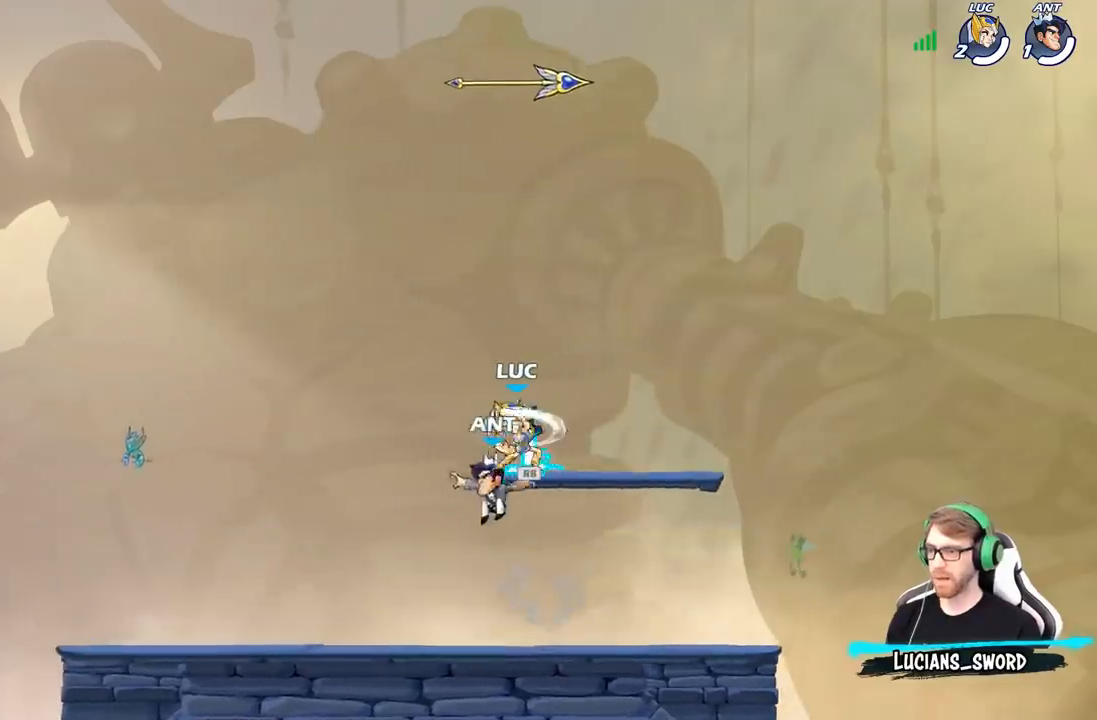
{"buttons": [], "left_stick": "left", "right_stick": "center", "events": [[300, "A", "down"], [317, "left_stick", "up-left"], [333, "R1", "down"], [400, "A", "up"], [467, "left_stick", "left"], [500, "R1", "up"]]}
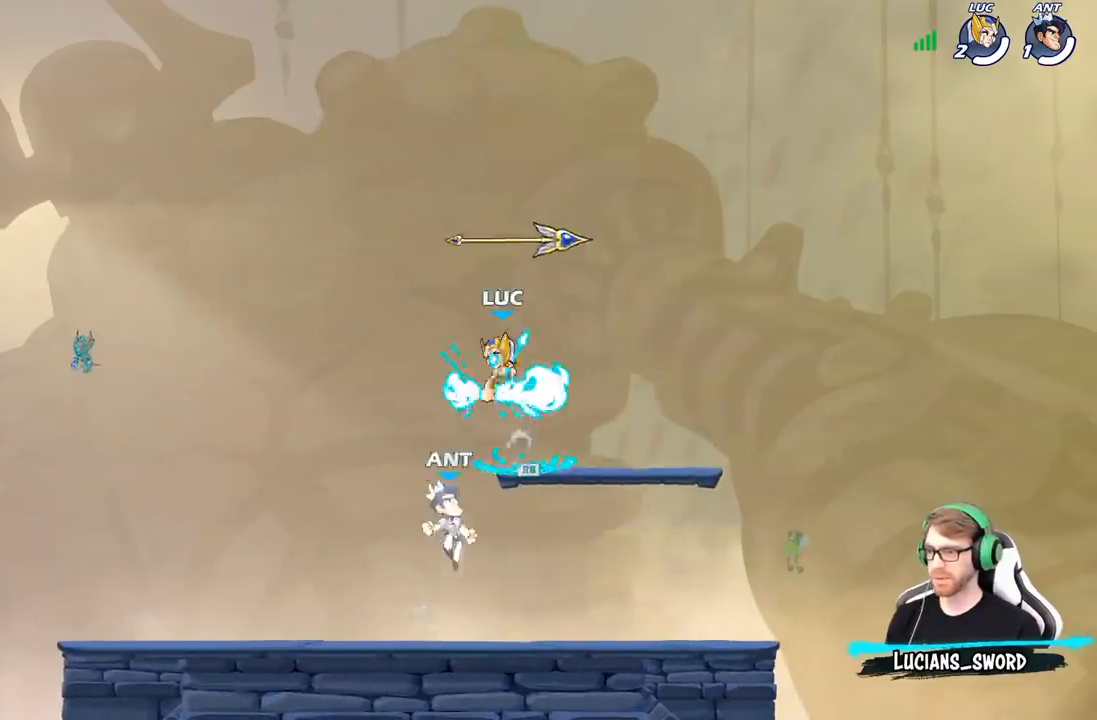
{"buttons": ["X"], "left_stick": "down", "right_stick": "center", "events": [[133, "left_stick", "down-right"], [467, "X", "down"], [467, "left_stick", "down"]]}
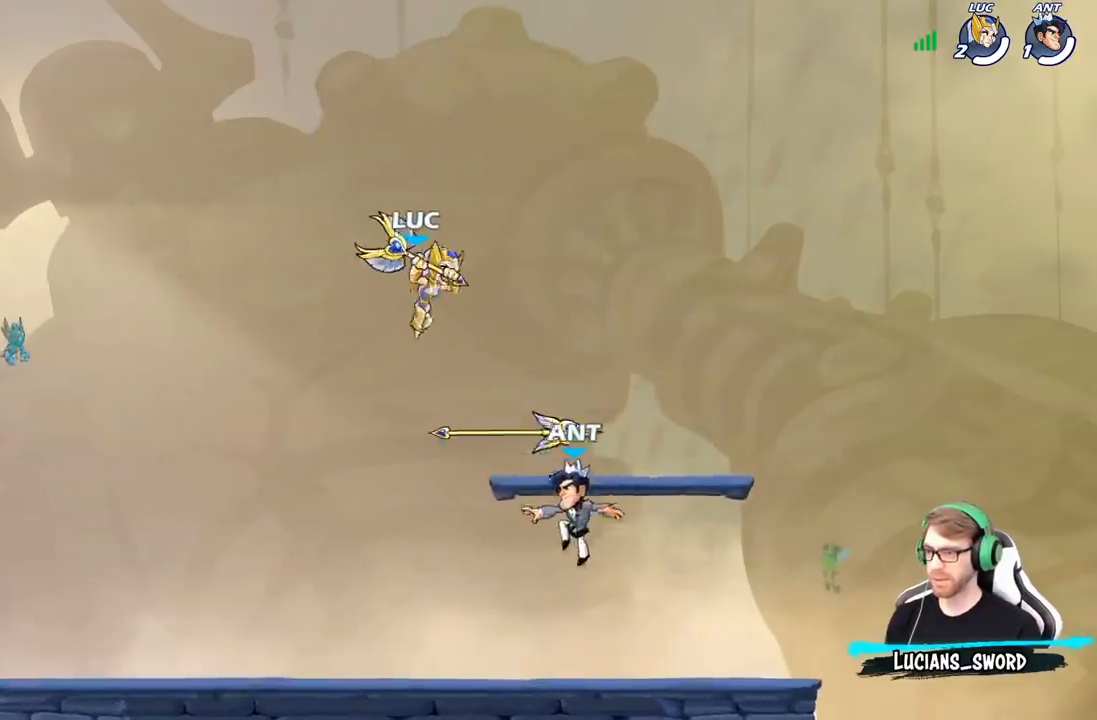
{"buttons": [], "left_stick": "right", "right_stick": "center", "events": [[100, "X", "up"], [167, "left_stick", "down-right"], [283, "left_stick", "right"]]}
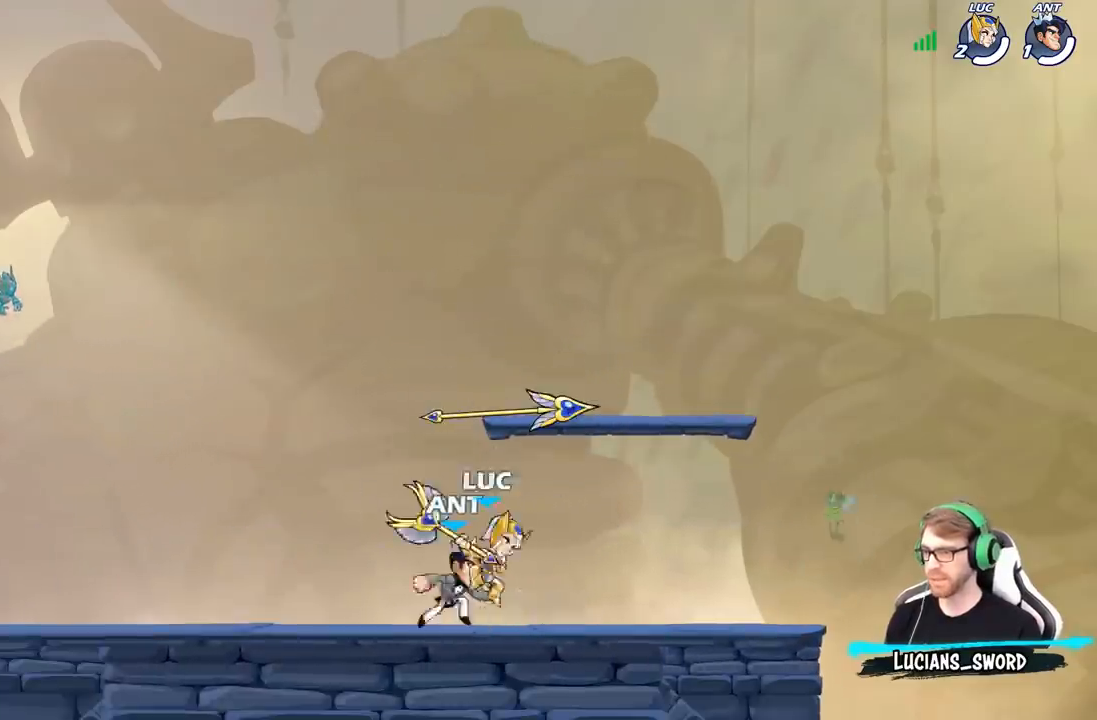
{"buttons": ["R2"], "left_stick": "left", "right_stick": "center", "events": [[283, "left_stick", "left"], [433, "R2", "down"]]}
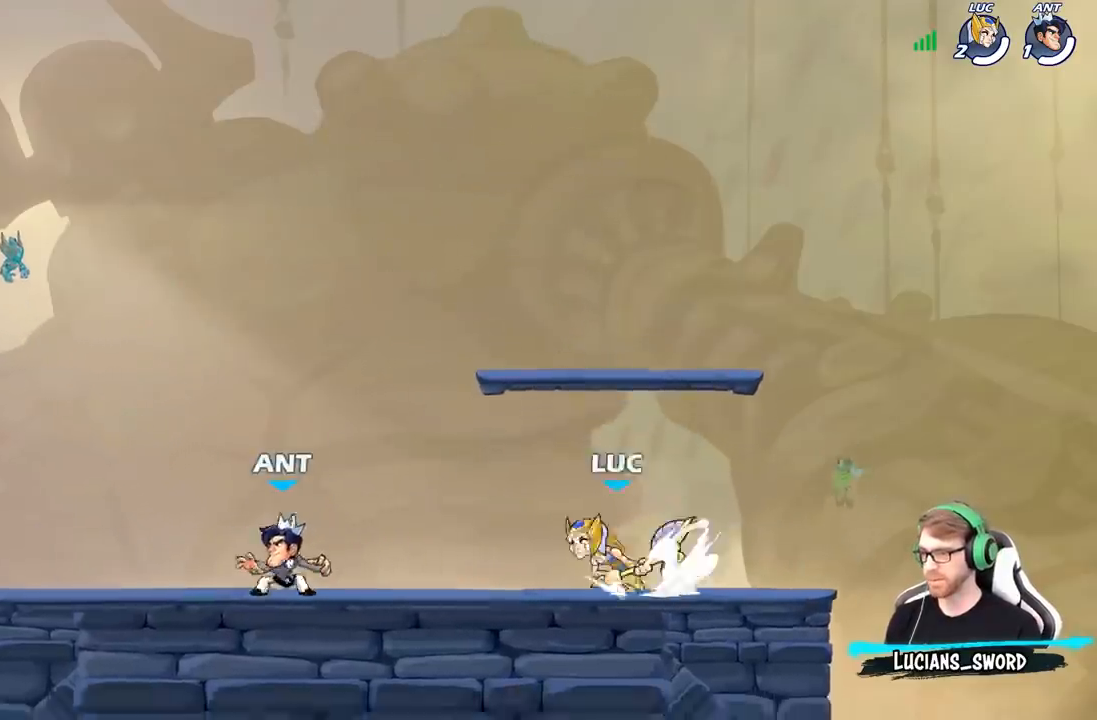
{"buttons": ["R2"], "left_stick": "up-left", "right_stick": "center", "events": [[117, "R2", "up"], [117, "left_stick", "right"], [333, "left_stick", "up"], [383, "left_stick", "up-left"], [483, "R2", "down"]]}
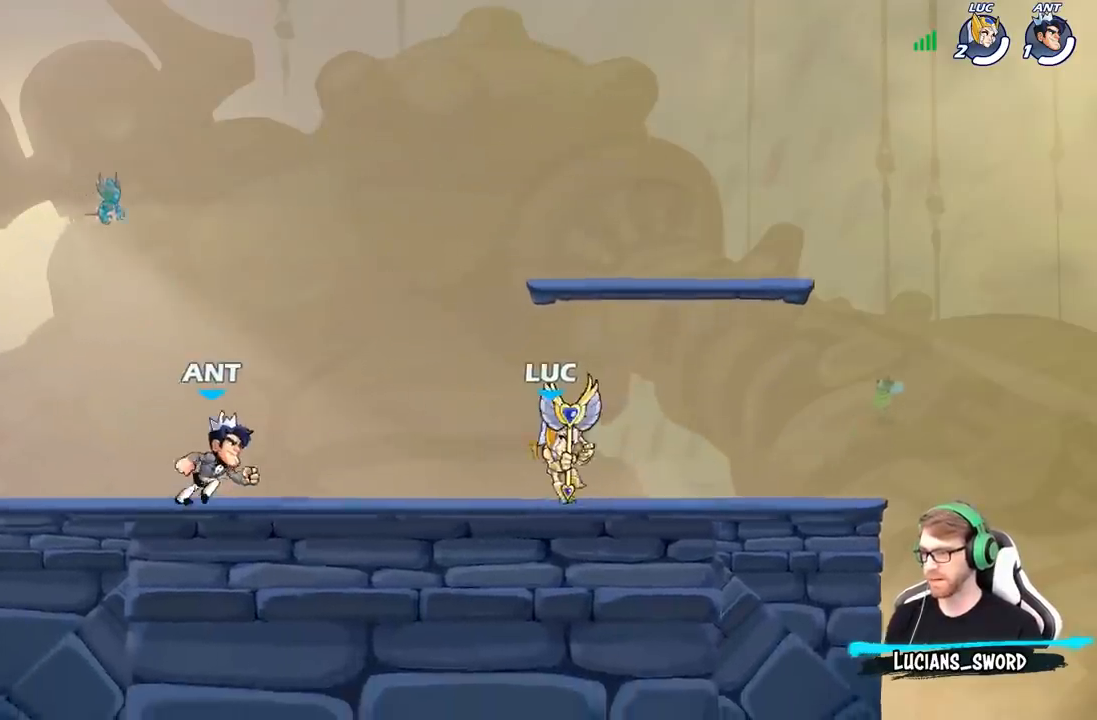
{"buttons": ["A"], "left_stick": "center", "right_stick": "center", "events": [[33, "X", "down"], [50, "R2", "up"], [117, "X", "up"], [133, "left_stick", "center"], [467, "A", "down"]]}
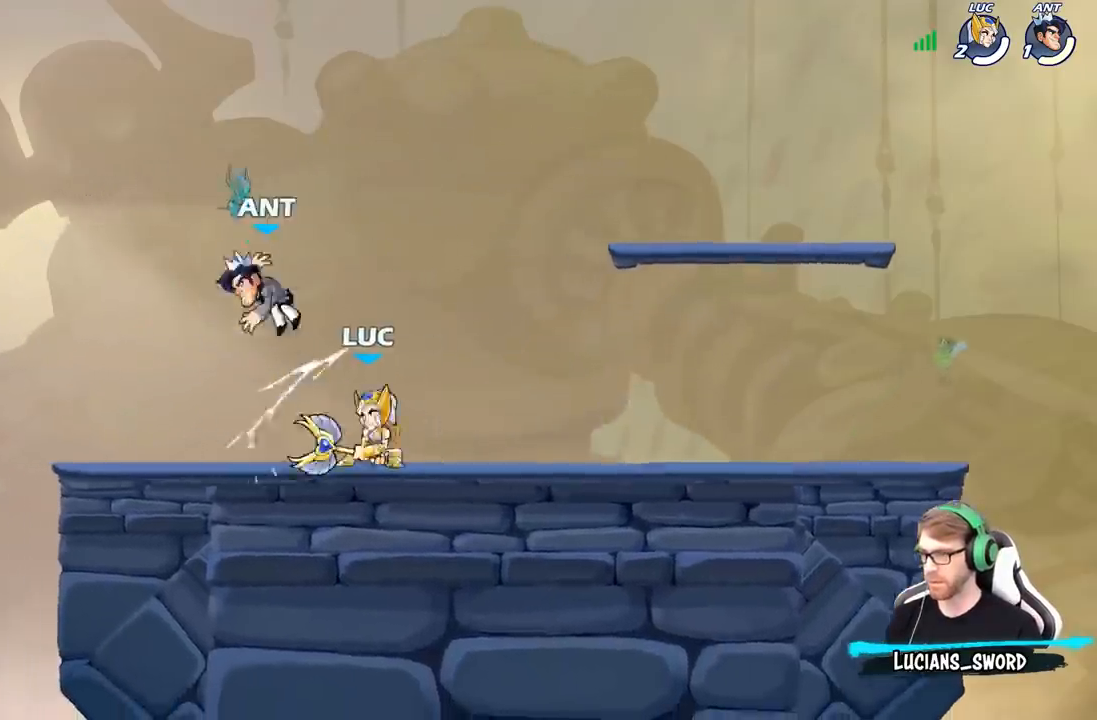
{"buttons": [], "left_stick": "left", "right_stick": "center", "events": [[17, "X", "down"], [17, "left_stick", "up"], [33, "A", "up"], [67, "X", "up"], [83, "left_stick", "up-left"], [200, "left_stick", "left"]]}
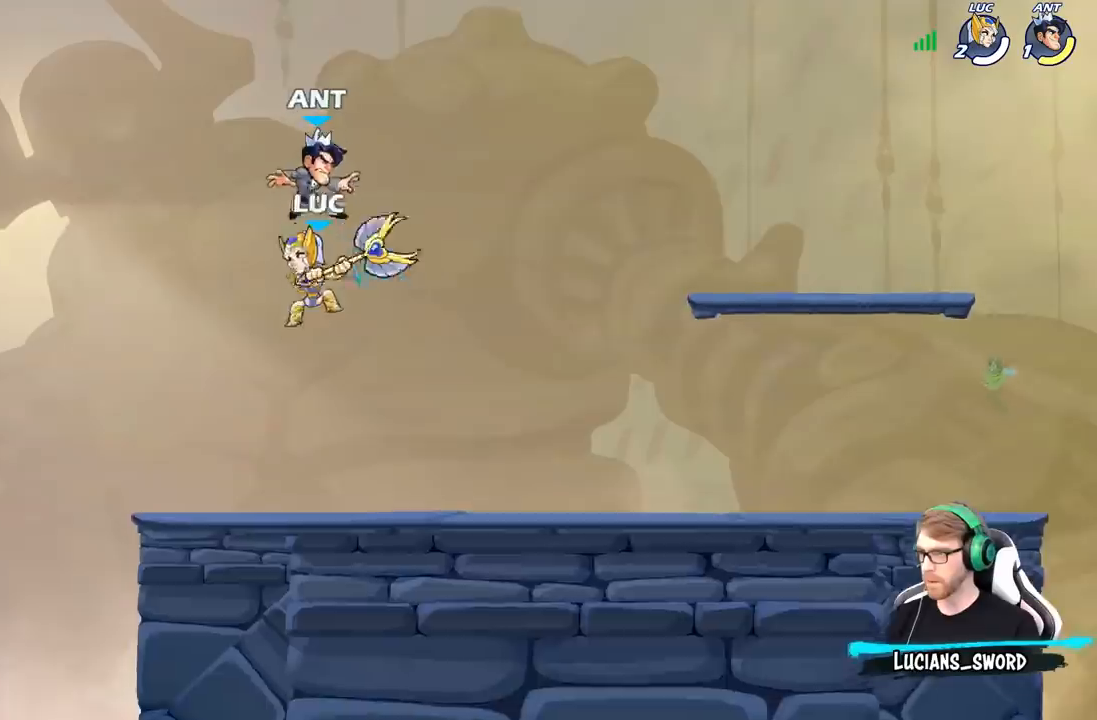
{"buttons": [], "left_stick": "center", "right_stick": "center", "events": [[50, "left_stick", "right"], [133, "left_stick", "center"], [150, "R2", "down"], [200, "B", "down"], [267, "B", "up"], [267, "R2", "up"]]}
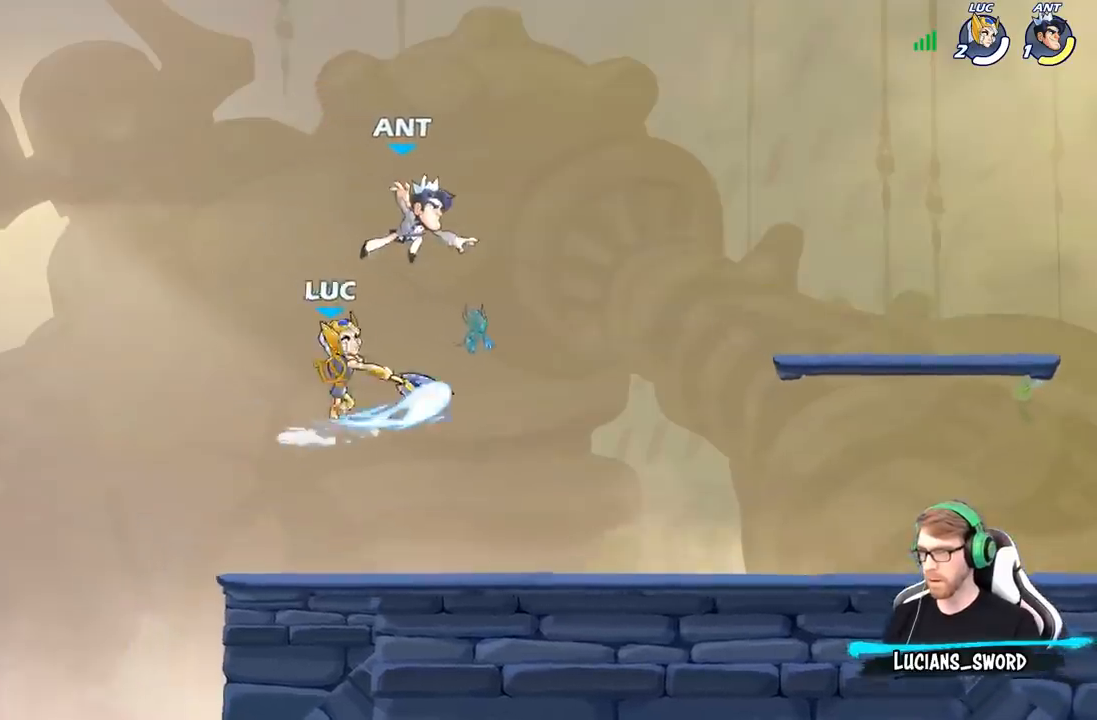
{"buttons": [], "left_stick": "center", "right_stick": "center", "events": []}
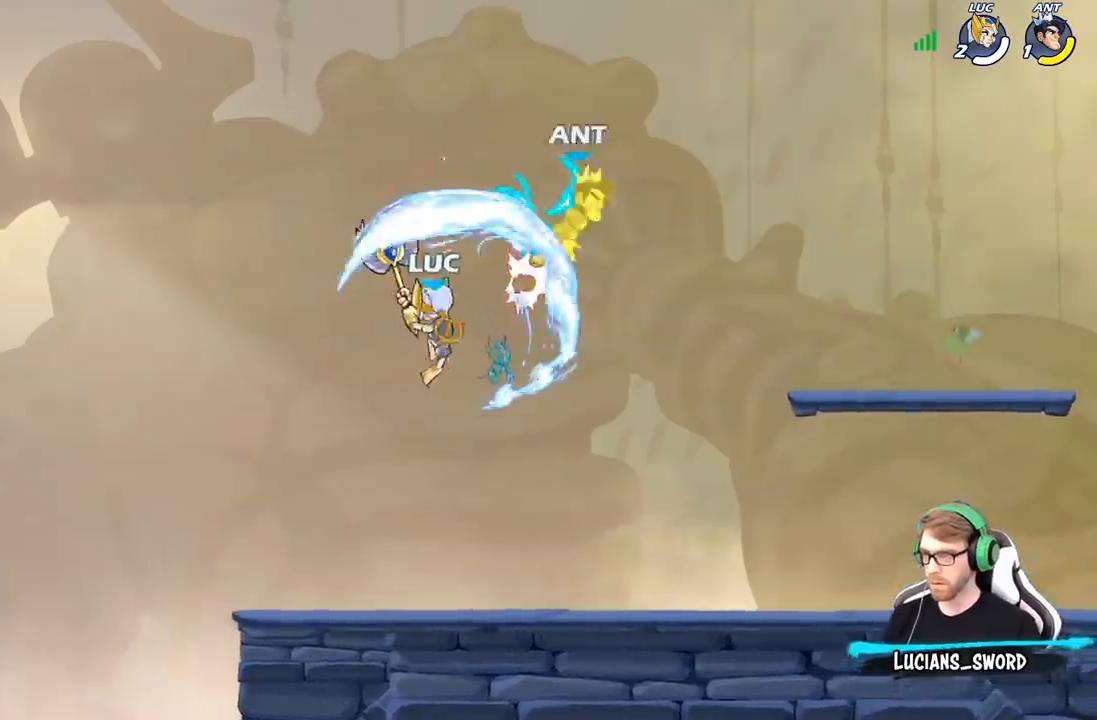
{"buttons": [], "left_stick": "up-right", "right_stick": "center", "events": [[100, "left_stick", "right"], [283, "left_stick", "up-right"], [317, "B", "down"], [417, "B", "up"]]}
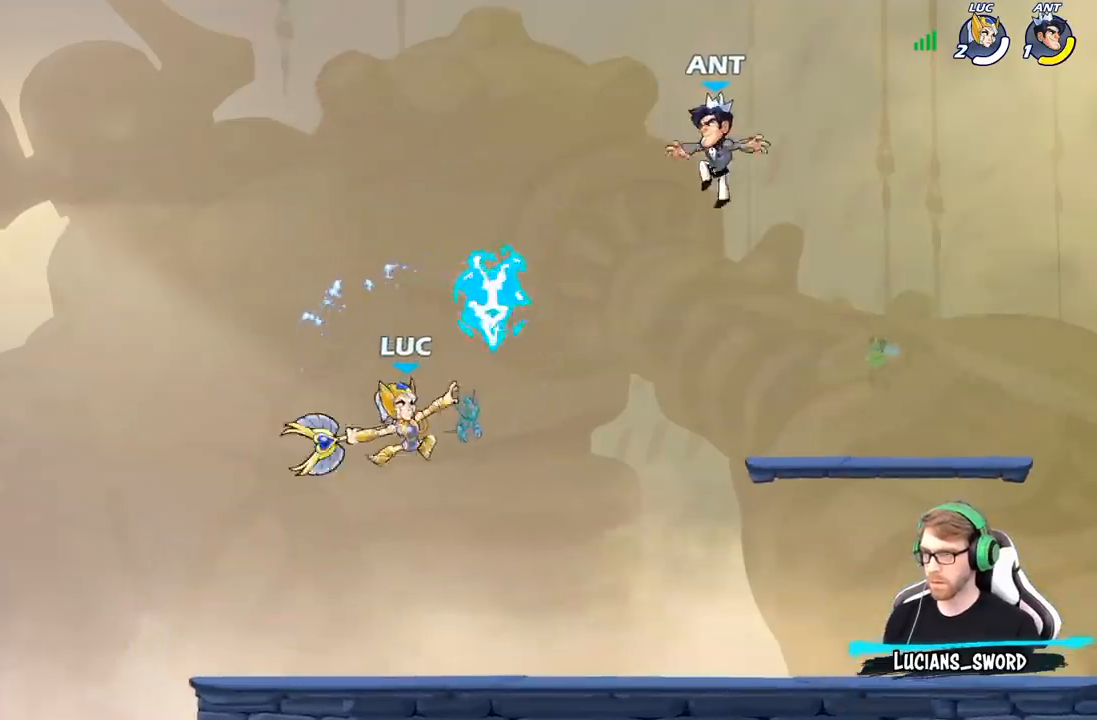
{"buttons": [], "left_stick": "up-left", "right_stick": "center", "events": [[367, "left_stick", "up-left"]]}
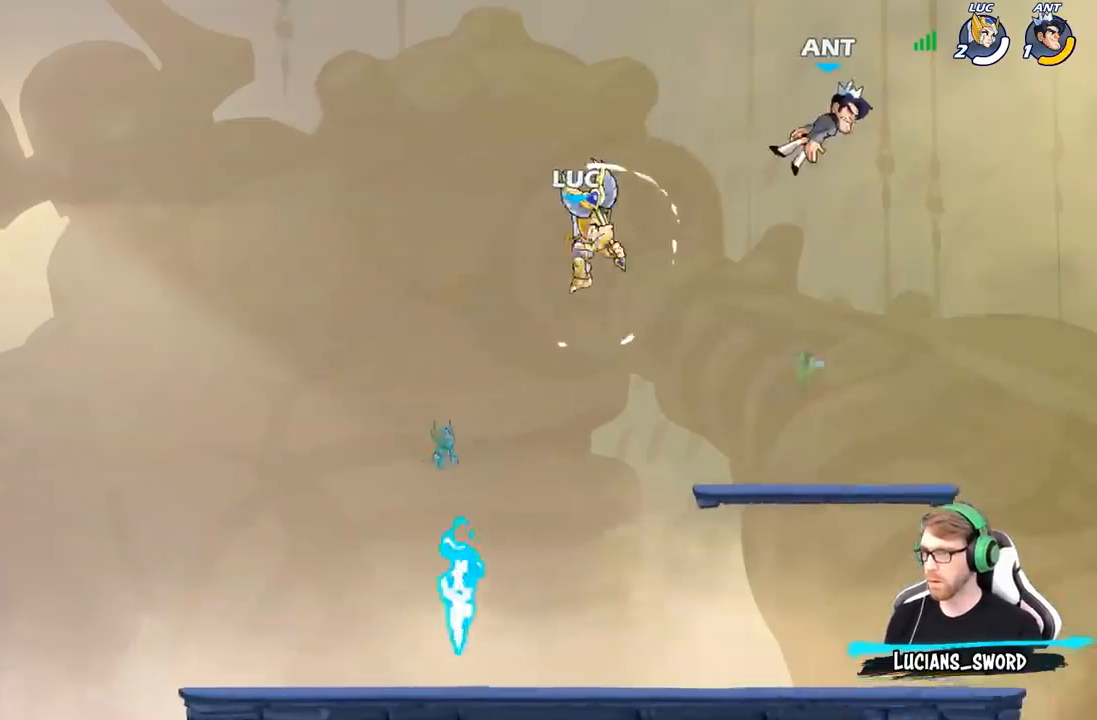
{"buttons": [], "left_stick": "right", "right_stick": "center", "events": [[17, "left_stick", "left"], [233, "left_stick", "right"]]}